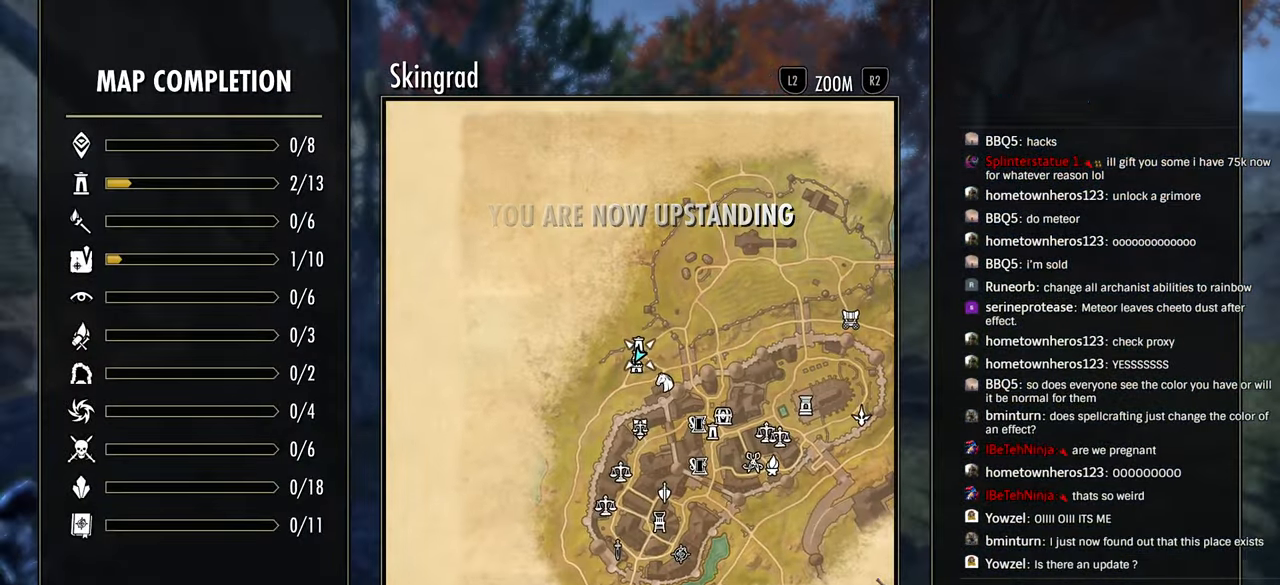
Gameplay with a controller (PlayStation layout); each line is a JSON object with the inputs held at the frame after it (dt_ms = milliseconds from this image to that frame). "events" lists button and stick changes between this image and that frame as [ms after this image, input, new state], when the widget could be followed in between. Not read: R1.
{"dt_ms": 500, "buttons": [], "left_stick": "up", "right_stick": "left", "events": [[50, "left_stick", "up"], [100, "right_stick", "left"], [183, "DPAD_LEFT", "down"], [316, "DPAD_LEFT", "up"]]}
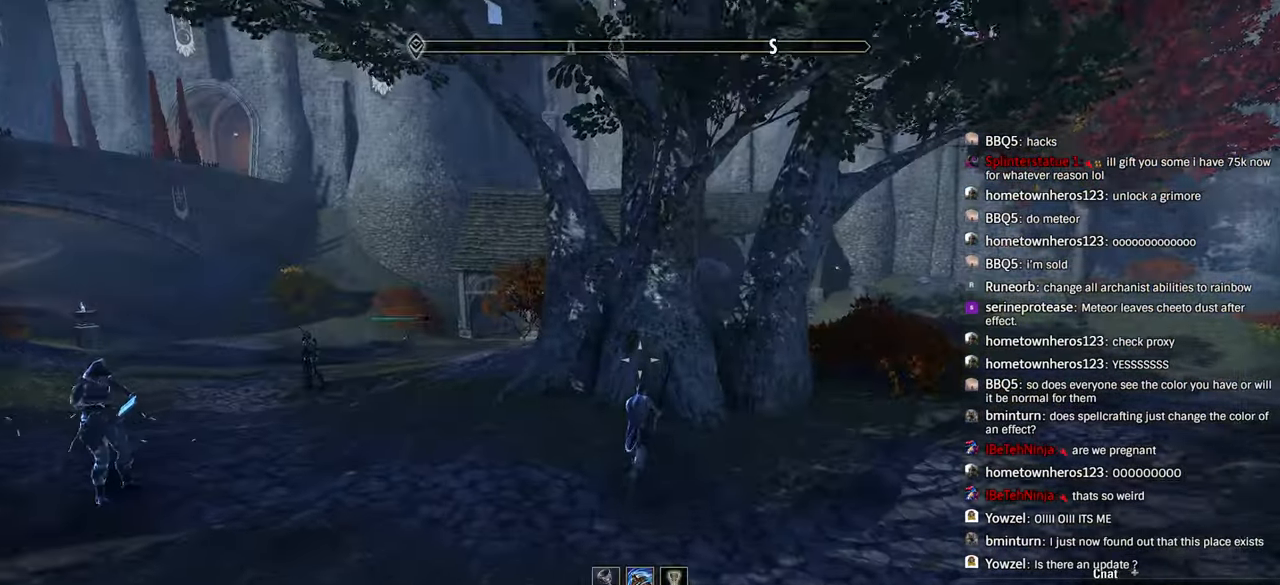
{"dt_ms": 500, "buttons": [], "left_stick": "up-left", "right_stick": "left", "events": [[433, "left_stick", "up-left"]]}
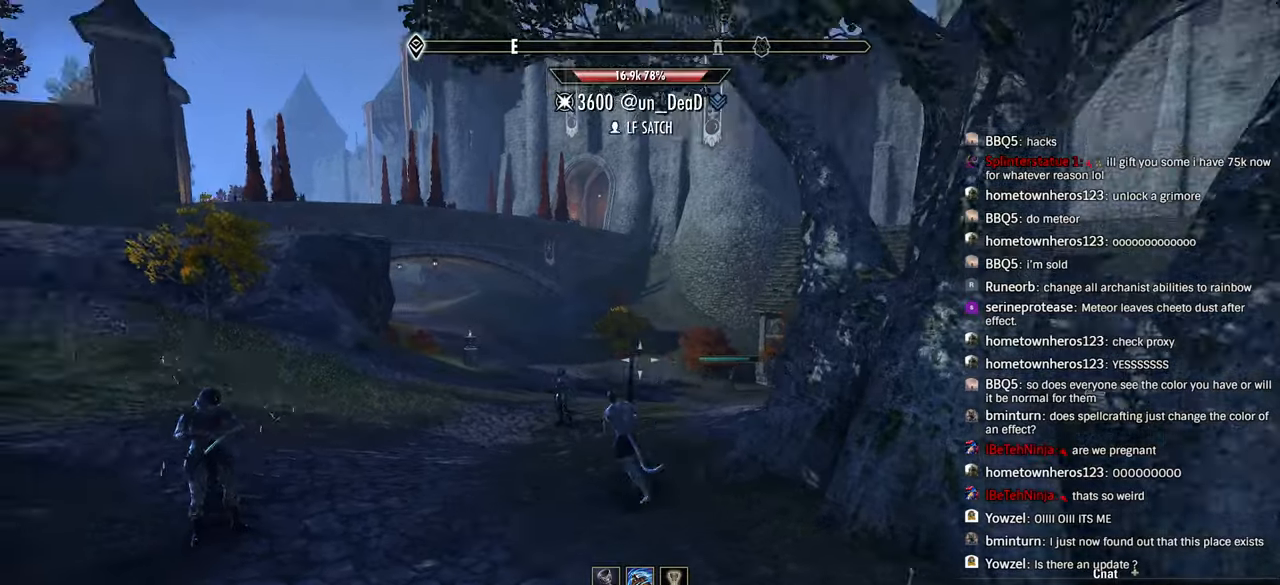
{"dt_ms": 500, "buttons": ["R2"], "left_stick": "up-left", "right_stick": "left", "events": [[233, "R2", "down"], [350, "R2", "up"], [500, "R2", "down"]]}
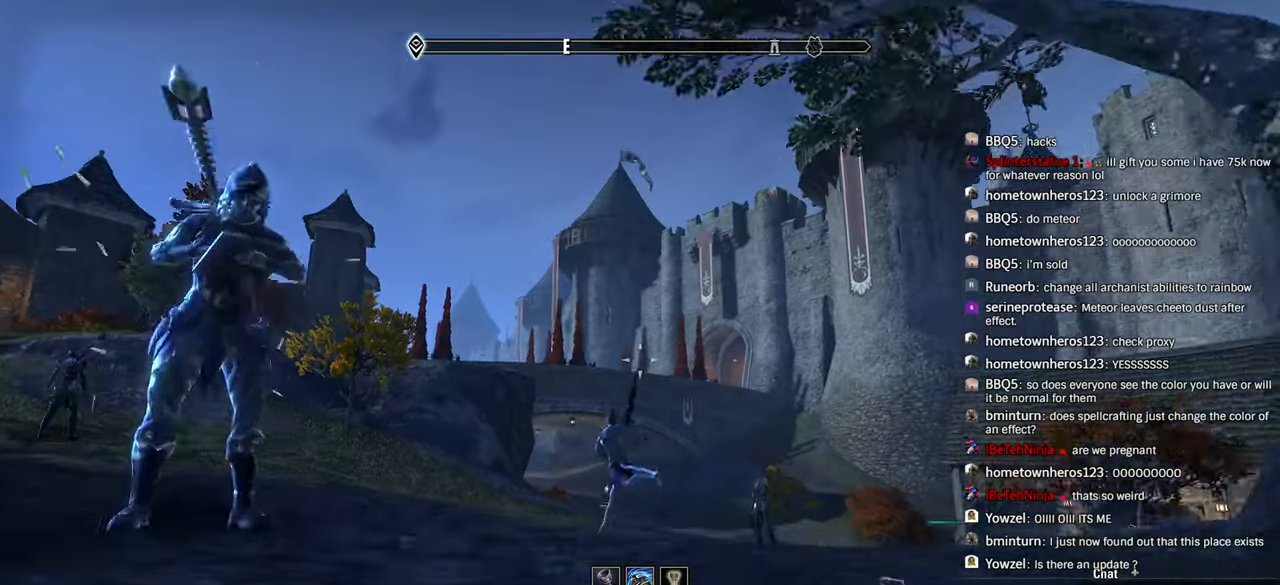
{"dt_ms": 500, "buttons": [], "left_stick": "up-left", "right_stick": "left", "events": [[83, "R2", "up"], [116, "right_stick", "center"], [183, "DPAD_LEFT", "down"], [250, "right_stick", "left"], [283, "DPAD_LEFT", "up"]]}
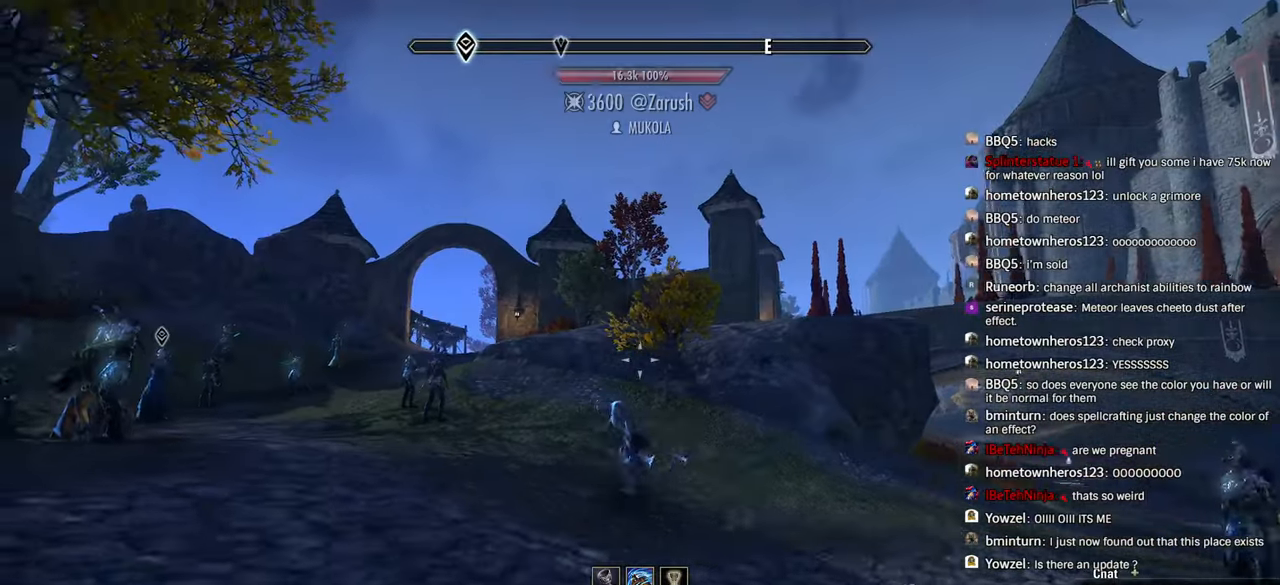
{"dt_ms": 500, "buttons": ["DPAD_LEFT"], "left_stick": "up-left", "right_stick": "left", "events": [[116, "L3", "down"], [116, "left_stick", "up"], [216, "L3", "up"], [216, "left_stick", "up-left"], [466, "DPAD_LEFT", "down"]]}
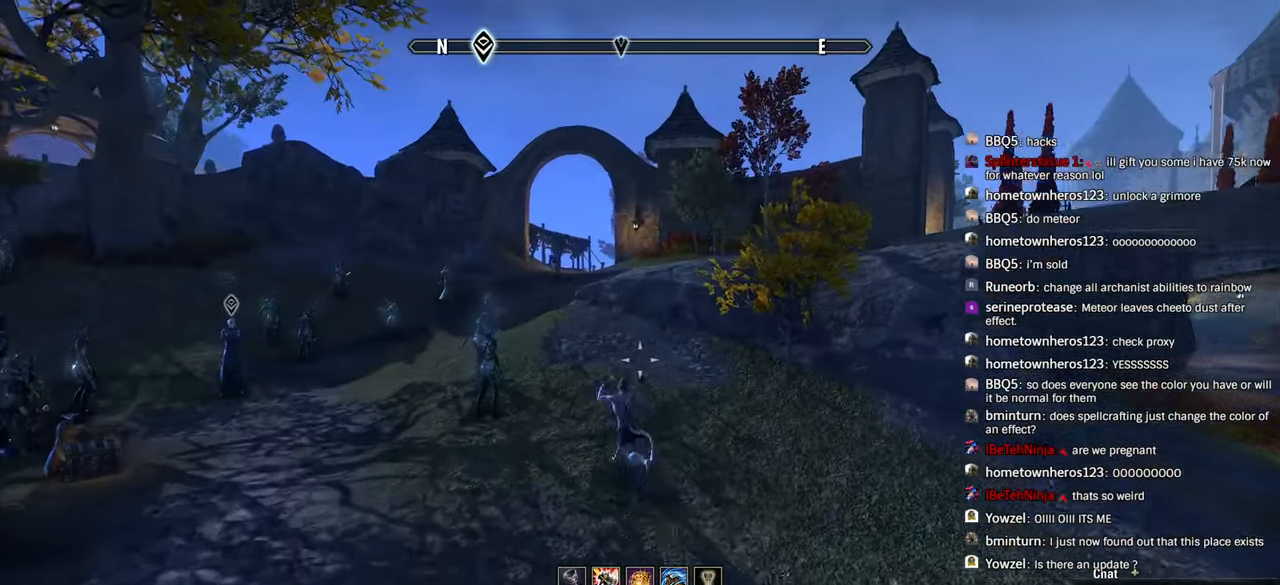
{"dt_ms": 500, "buttons": [], "left_stick": "up-left", "right_stick": "down-left"}
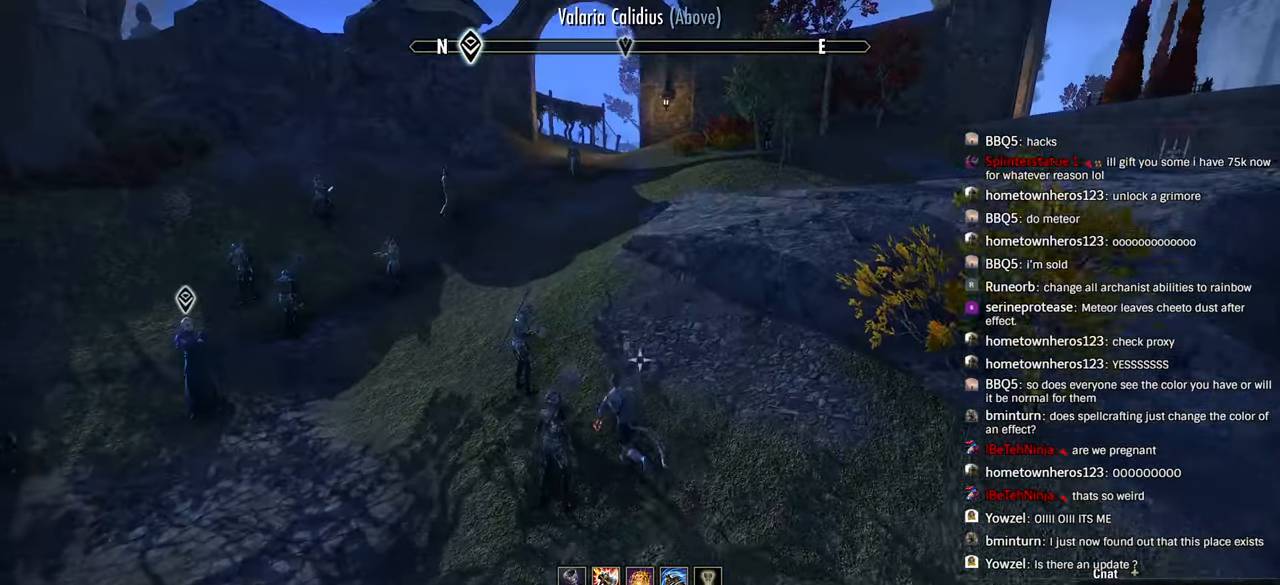
{"dt_ms": 500, "buttons": [], "left_stick": "up-left", "right_stick": "left", "events": [[33, "right_stick", "center"], [450, "right_stick", "left"]]}
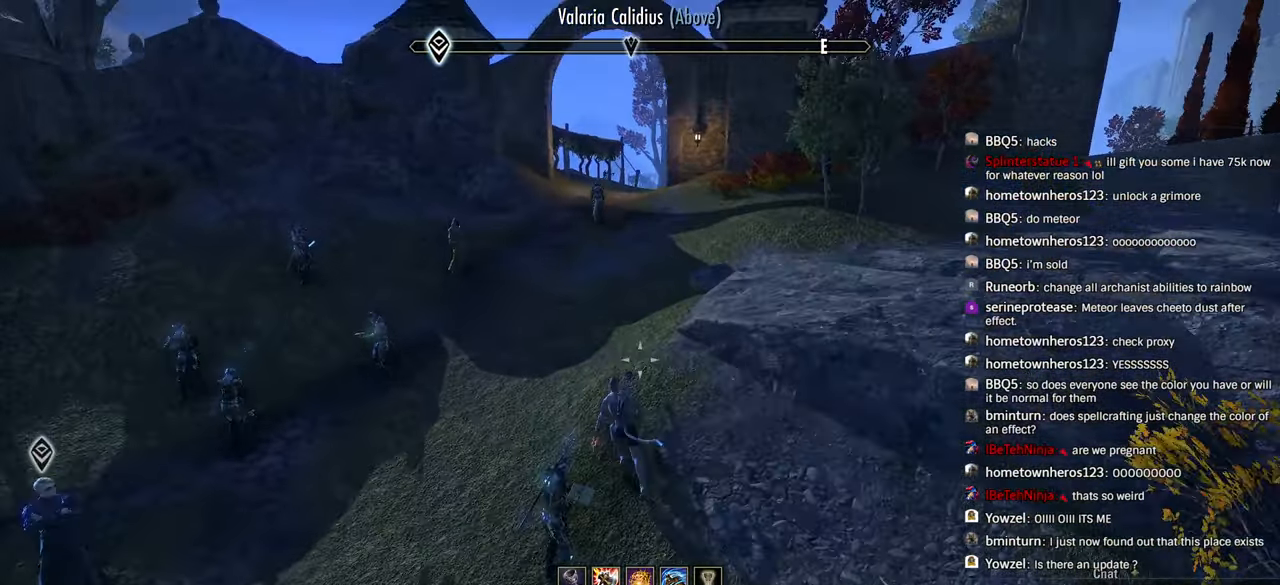
{"dt_ms": 1000, "buttons": ["CROSS"], "left_stick": "center", "right_stick": "center"}
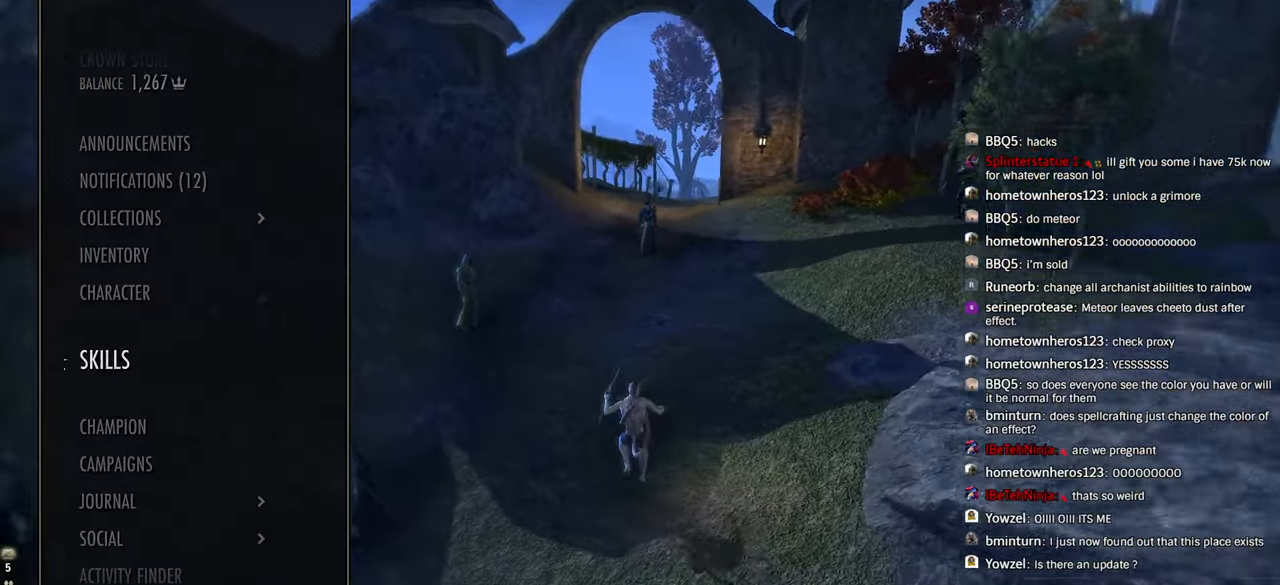
{"dt_ms": 500, "buttons": [], "left_stick": "center", "right_stick": "center", "events": [[116, "CROSS", "up"]]}
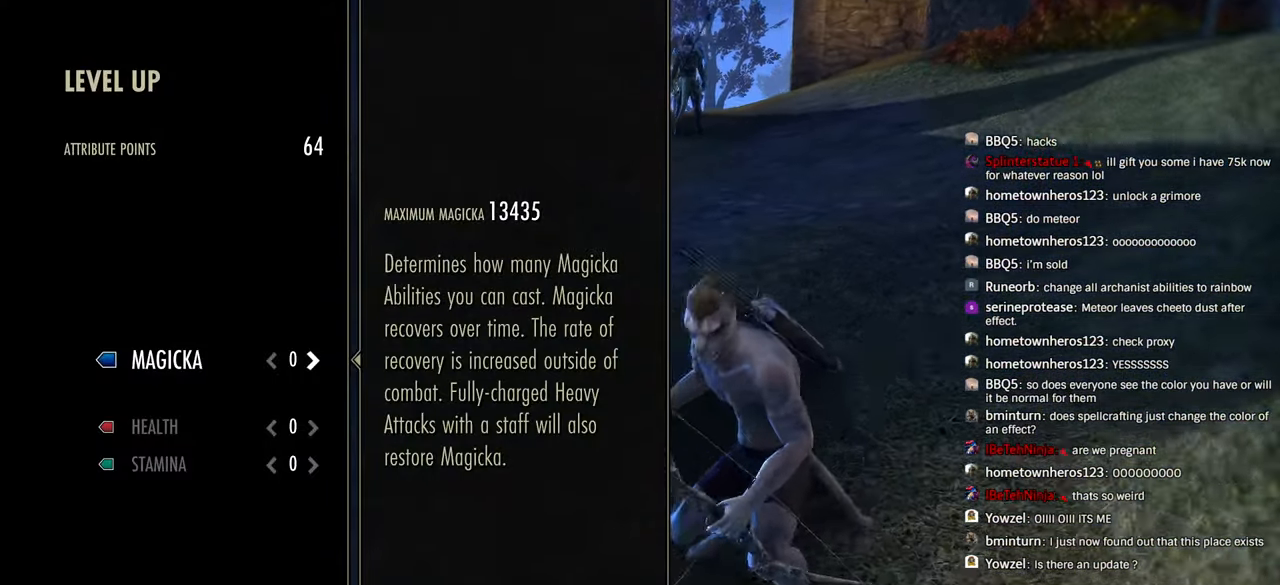
{"dt_ms": 500, "buttons": ["CIRCLE"], "left_stick": "center", "right_stick": "center", "events": [[383, "CIRCLE", "down"]]}
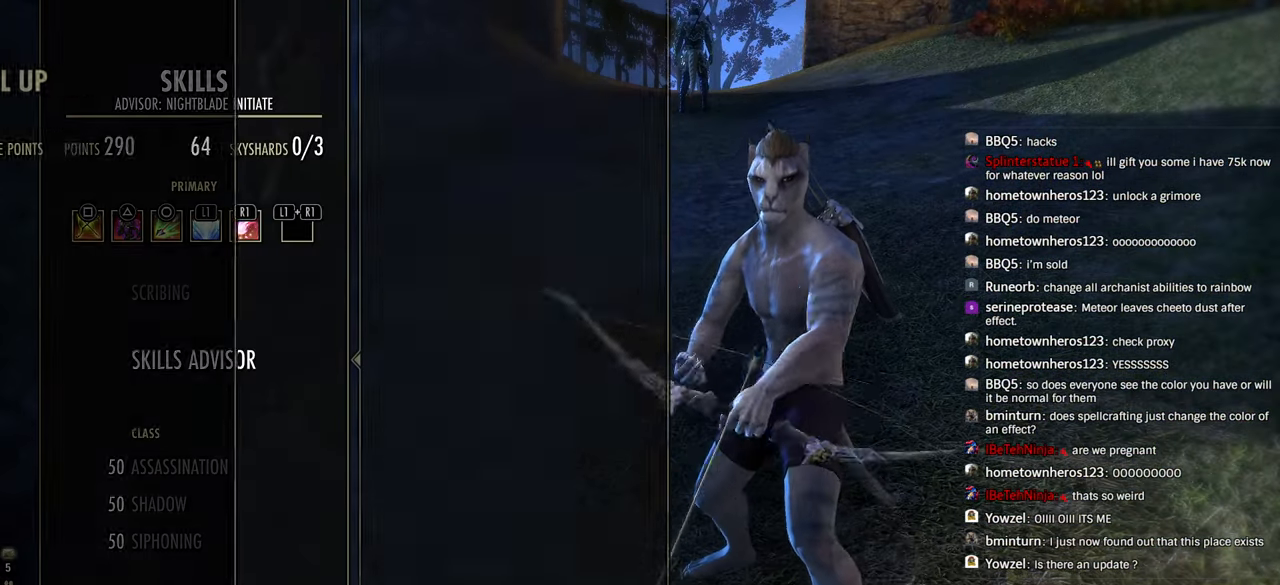
{"dt_ms": 500, "buttons": [], "left_stick": "center", "right_stick": "center", "events": [[16, "CIRCLE", "up"], [283, "DPAD_DOWN", "down"], [383, "DPAD_DOWN", "up"]]}
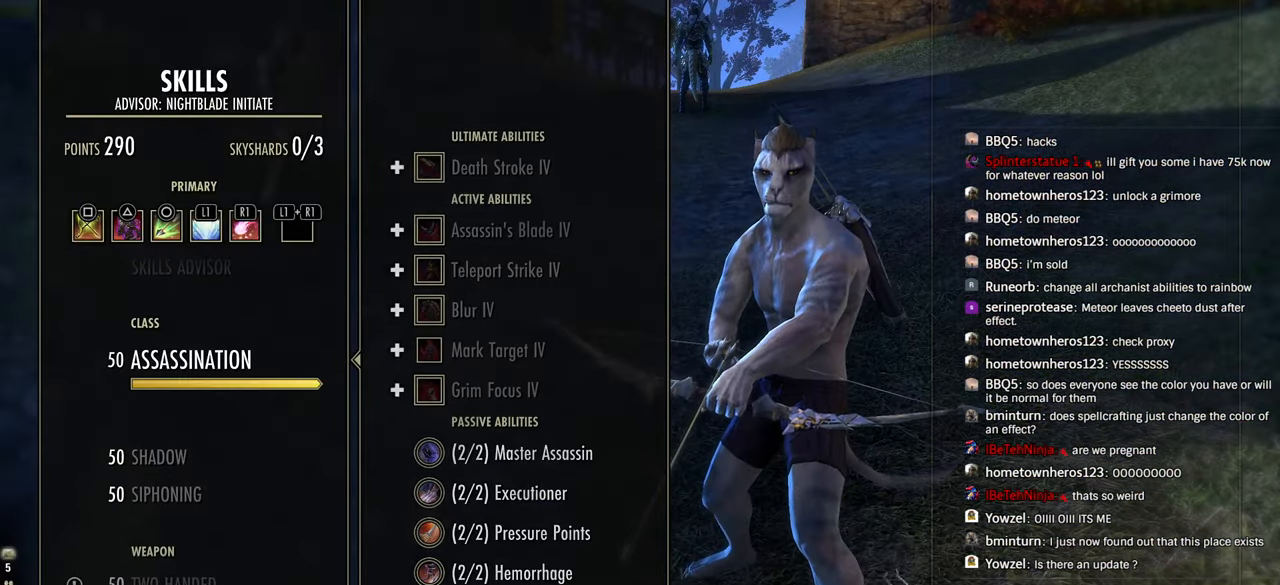
{"dt_ms": 500, "buttons": ["DPAD_DOWN"], "left_stick": "center", "right_stick": "center", "events": [[266, "CROSS", "down"], [416, "CROSS", "up"], [466, "DPAD_DOWN", "down"]]}
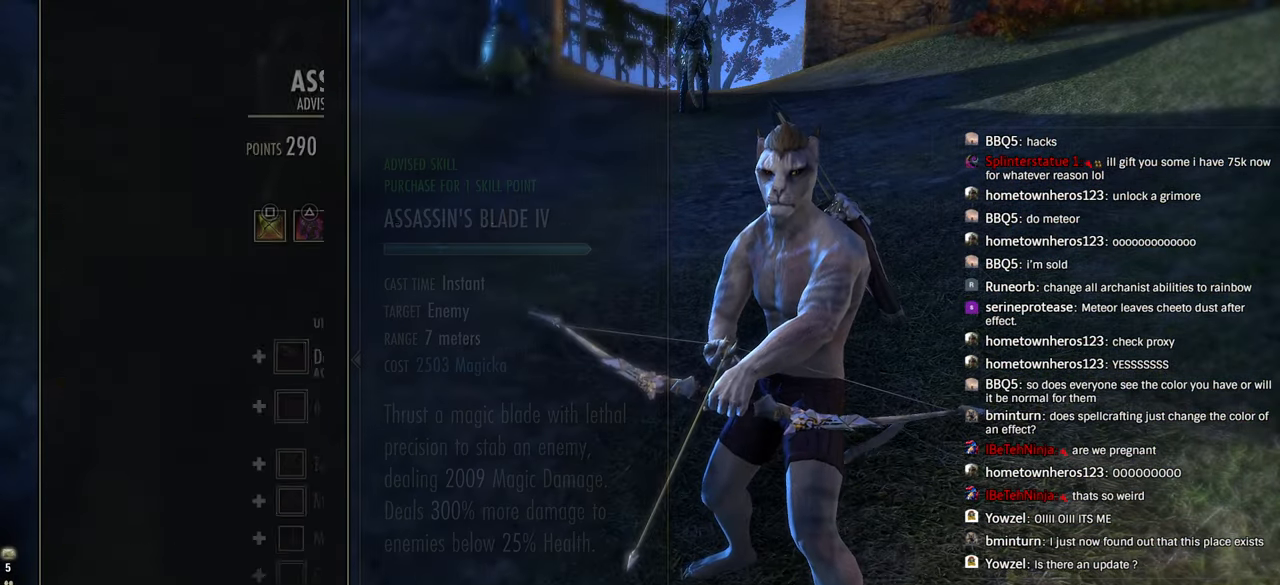
{"dt_ms": 500, "buttons": ["DPAD_UP"], "left_stick": "center", "right_stick": "center", "events": [[66, "DPAD_DOWN", "up"], [166, "DPAD_DOWN", "down"], [266, "DPAD_DOWN", "up"], [450, "DPAD_UP", "down"]]}
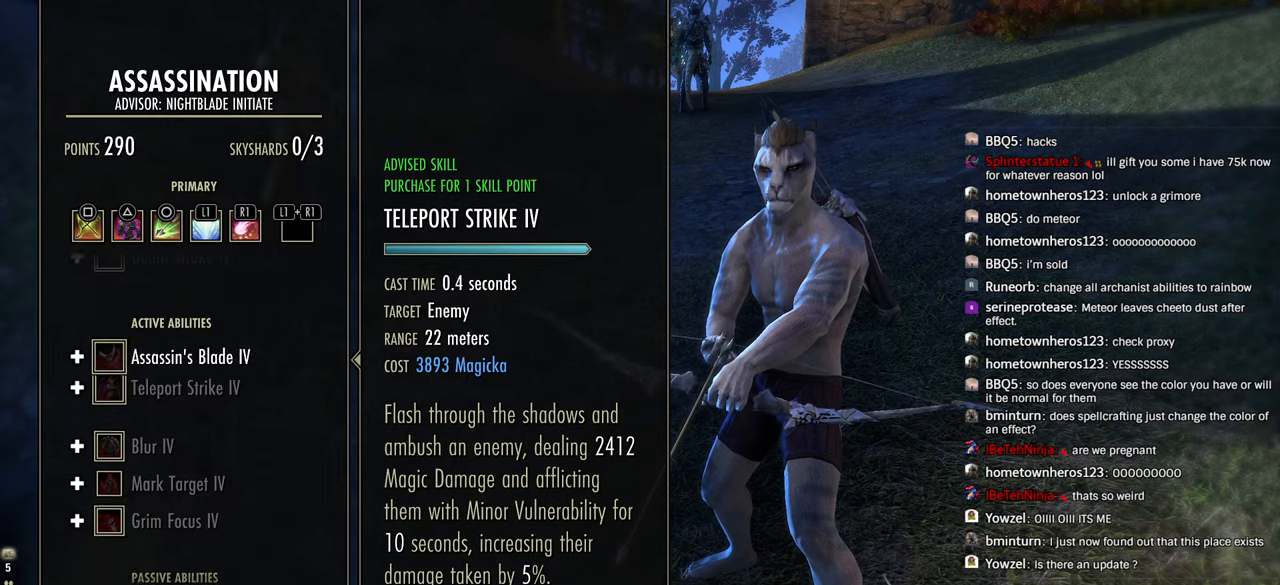
{"dt_ms": 500, "buttons": [], "left_stick": "center", "right_stick": "center", "events": [[16, "DPAD_UP", "up"], [166, "DPAD_DOWN", "down"], [250, "DPAD_DOWN", "up"], [383, "DPAD_DOWN", "down"], [433, "DPAD_DOWN", "up"]]}
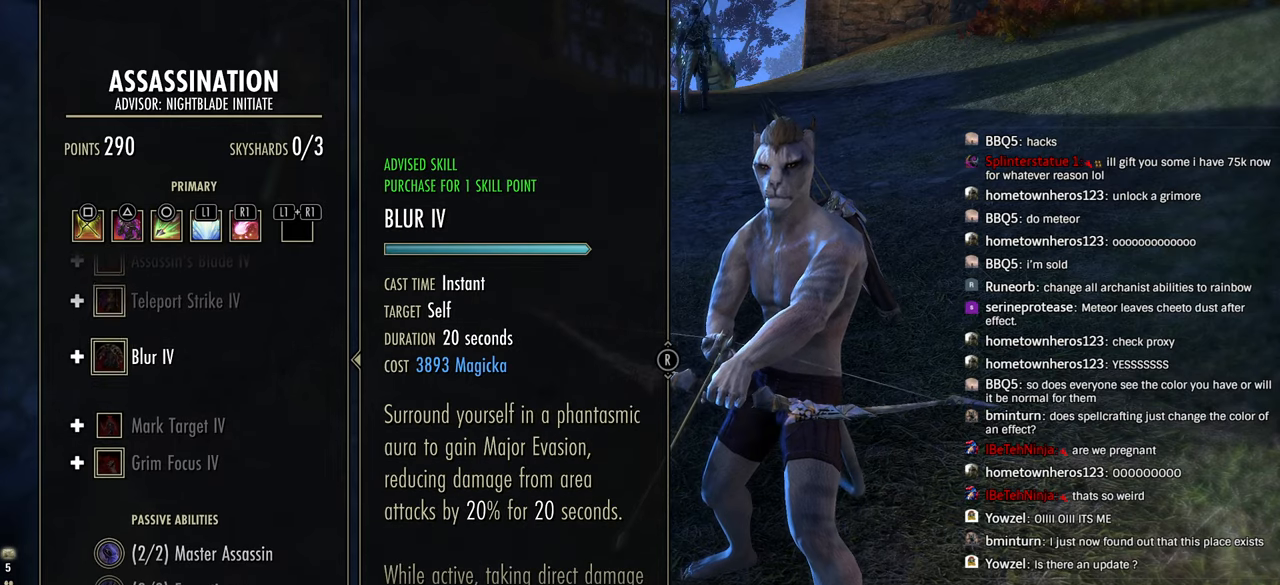
{"dt_ms": 500, "buttons": [], "left_stick": "center", "right_stick": "center", "events": [[266, "DPAD_DOWN", "down"], [350, "DPAD_DOWN", "up"]]}
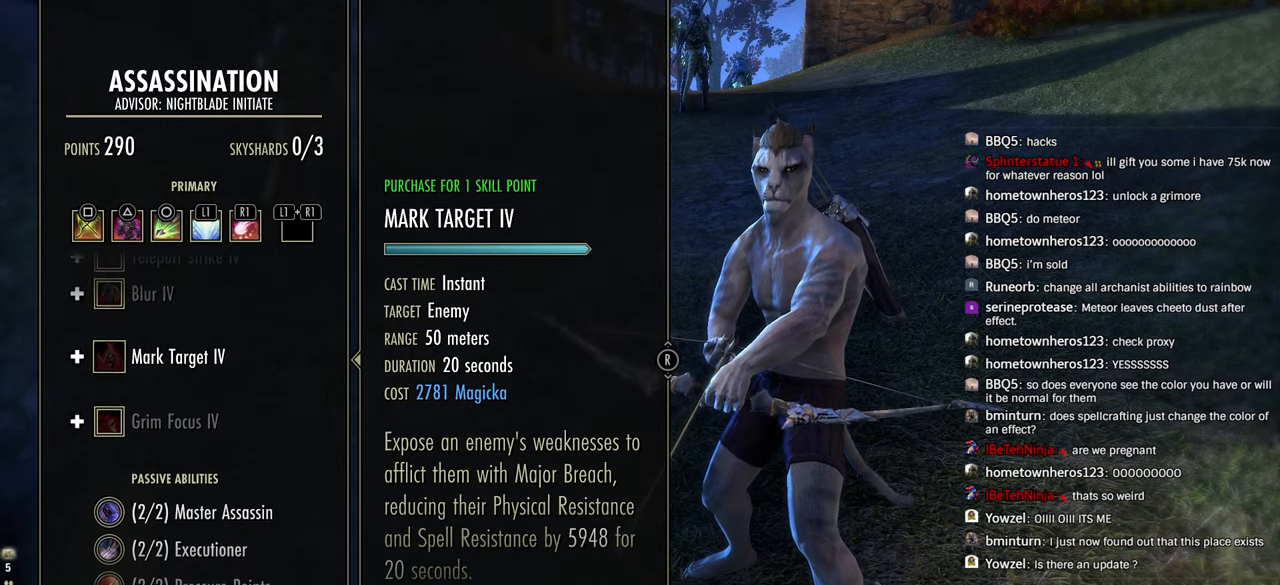
{"dt_ms": 500, "buttons": ["CIRCLE"], "left_stick": "center", "right_stick": "center", "events": [[66, "DPAD_UP", "down"], [150, "DPAD_UP", "up"], [266, "DPAD_UP", "down"], [350, "DPAD_UP", "up"], [450, "CIRCLE", "down"]]}
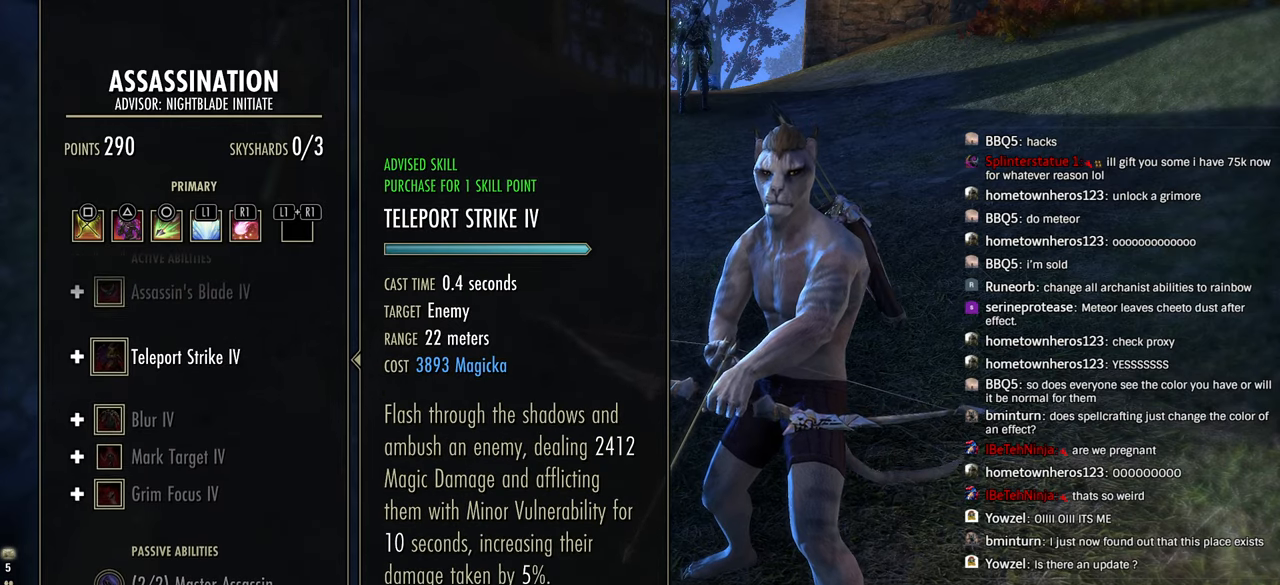
{"dt_ms": 500, "buttons": ["DPAD_DOWN"], "left_stick": "center", "right_stick": "center", "events": [[83, "CIRCLE", "up"], [400, "DPAD_DOWN", "down"]]}
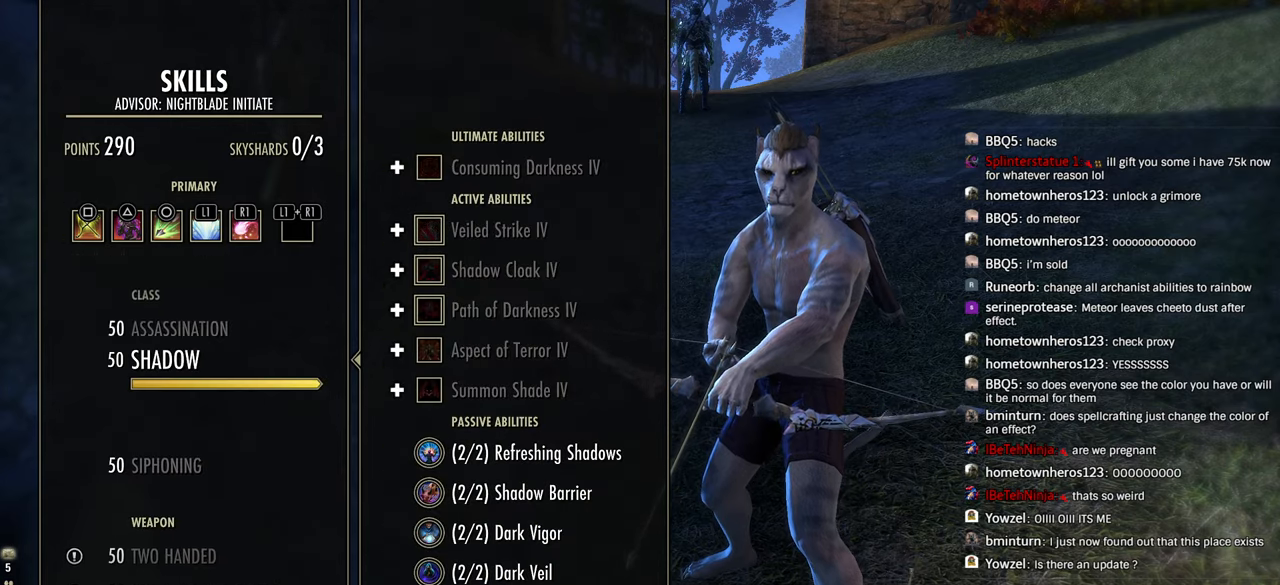
{"dt_ms": 500, "buttons": [], "left_stick": "center", "right_stick": "center", "events": [[16, "DPAD_DOWN", "up"]]}
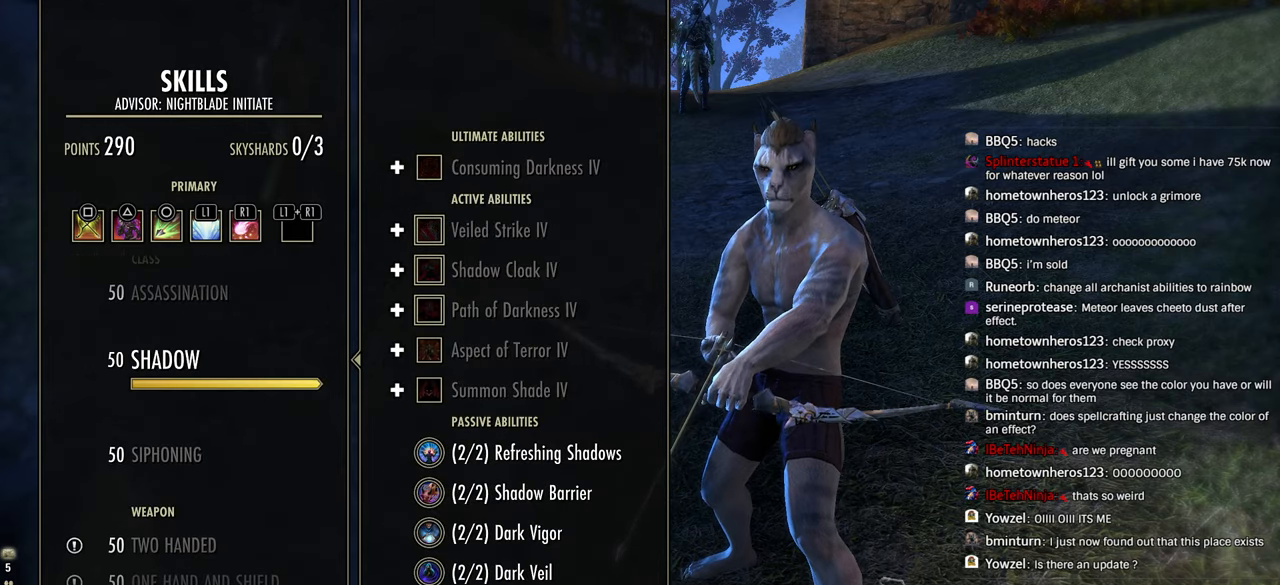
{"dt_ms": 500, "buttons": [], "left_stick": "center", "right_stick": "center", "events": [[133, "CROSS", "down"], [283, "CROSS", "up"], [366, "DPAD_DOWN", "down"], [483, "DPAD_DOWN", "up"]]}
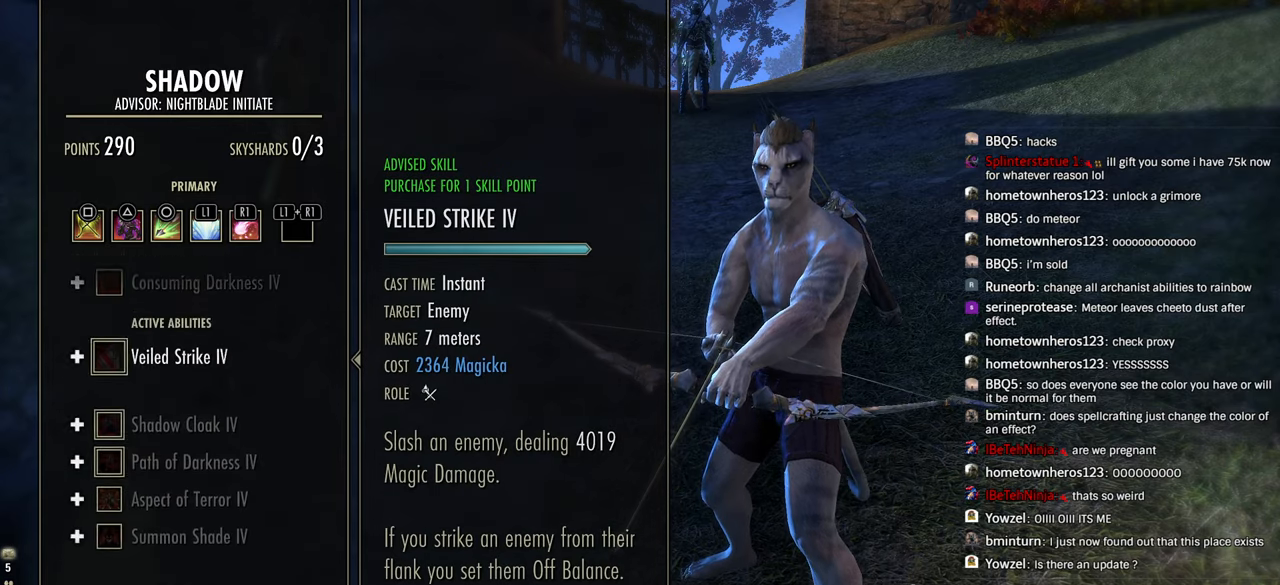
{"dt_ms": 500, "buttons": [], "left_stick": "center", "right_stick": "center", "events": [[50, "CROSS", "down"], [183, "CROSS", "up"], [283, "CROSS", "down"], [433, "CROSS", "up"]]}
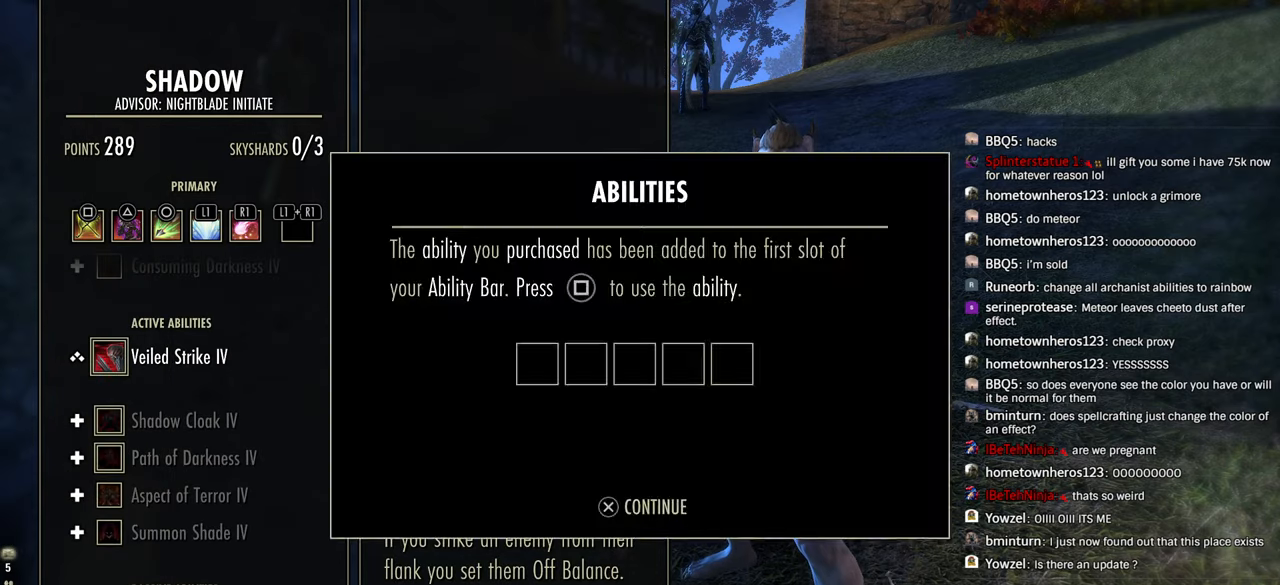
{"dt_ms": 500, "buttons": [], "left_stick": "center", "right_stick": "center", "events": [[16, "CROSS", "down"], [200, "CROSS", "up"], [350, "CROSS", "down"], [500, "CROSS", "up"]]}
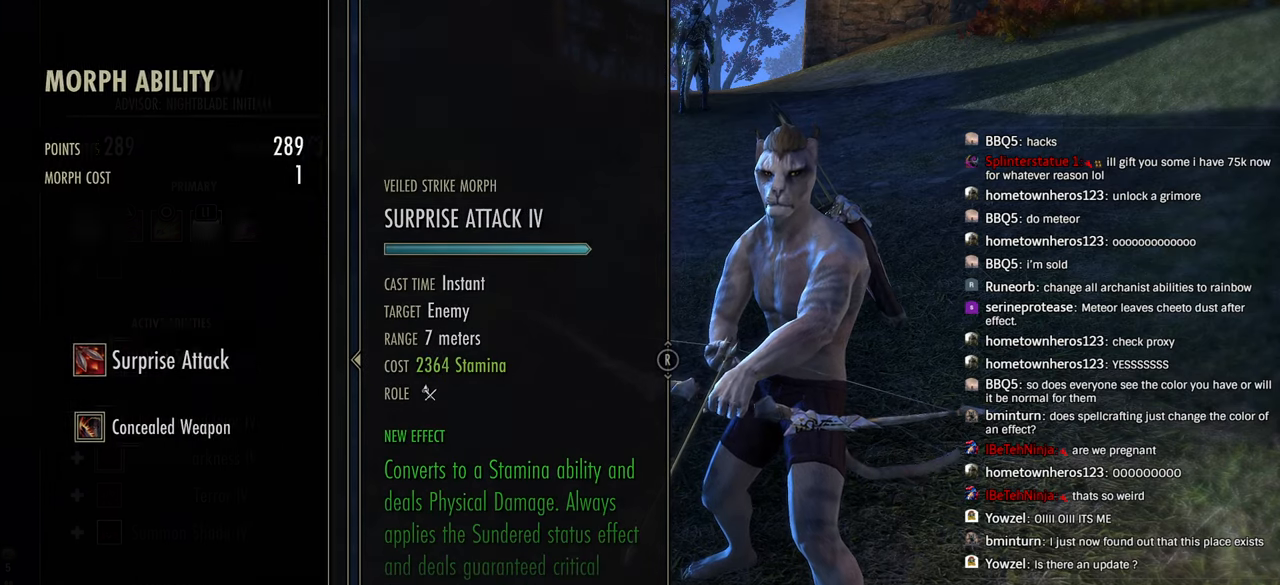
{"dt_ms": 500, "buttons": ["CROSS"], "left_stick": "center", "right_stick": "center", "events": [[200, "DPAD_DOWN", "down"], [300, "DPAD_DOWN", "up"], [433, "CROSS", "down"]]}
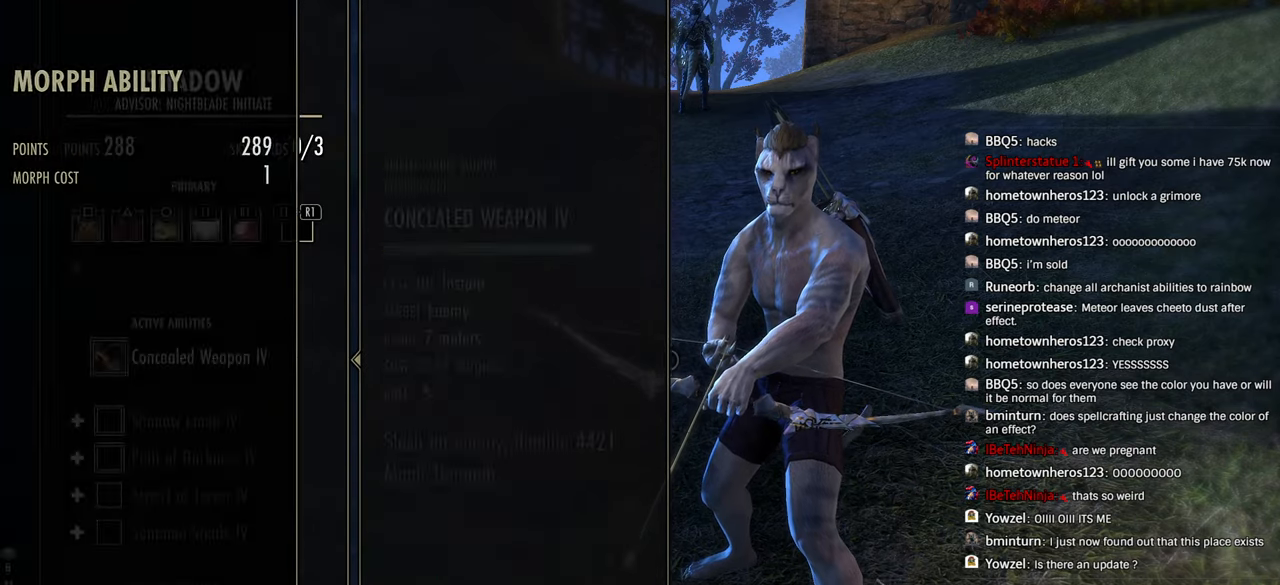
{"dt_ms": 500, "buttons": ["DPAD_RIGHT"], "left_stick": "center", "right_stick": "center", "events": [[66, "CROSS", "up"], [166, "SQUARE", "down"], [283, "SQUARE", "up"], [333, "DPAD_RIGHT", "down"], [400, "DPAD_RIGHT", "up"], [500, "DPAD_RIGHT", "down"]]}
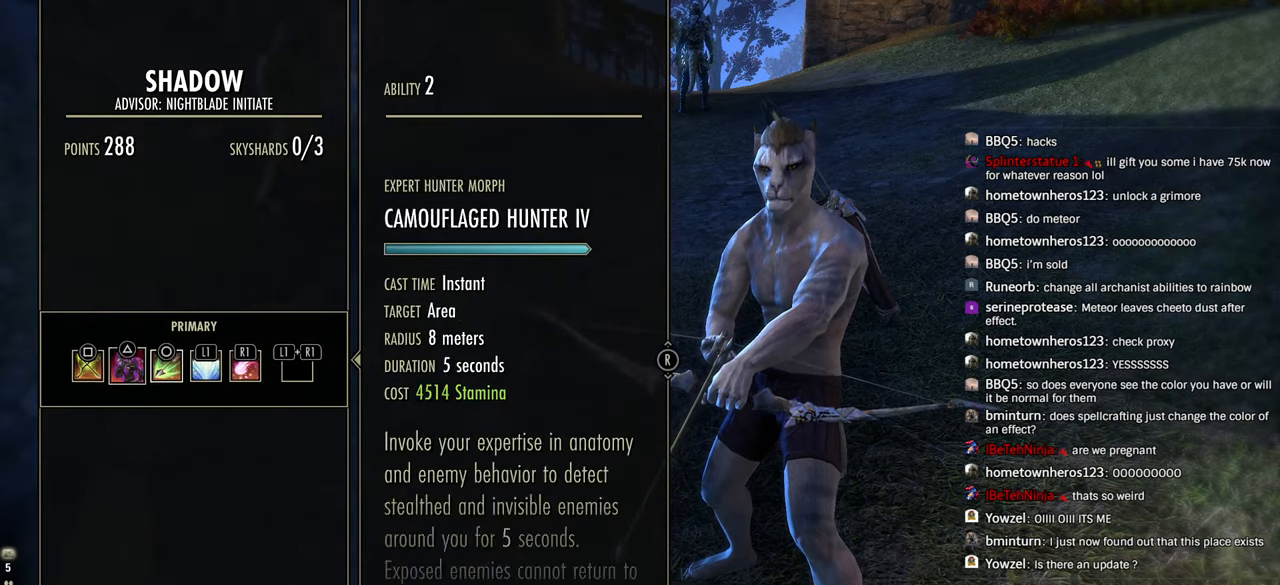
{"dt_ms": 500, "buttons": [], "left_stick": "center", "right_stick": "center", "events": [[83, "DPAD_RIGHT", "up"], [116, "DPAD_RIGHT", "down"], [200, "DPAD_RIGHT", "up"], [300, "CROSS", "down"], [416, "CROSS", "up"]]}